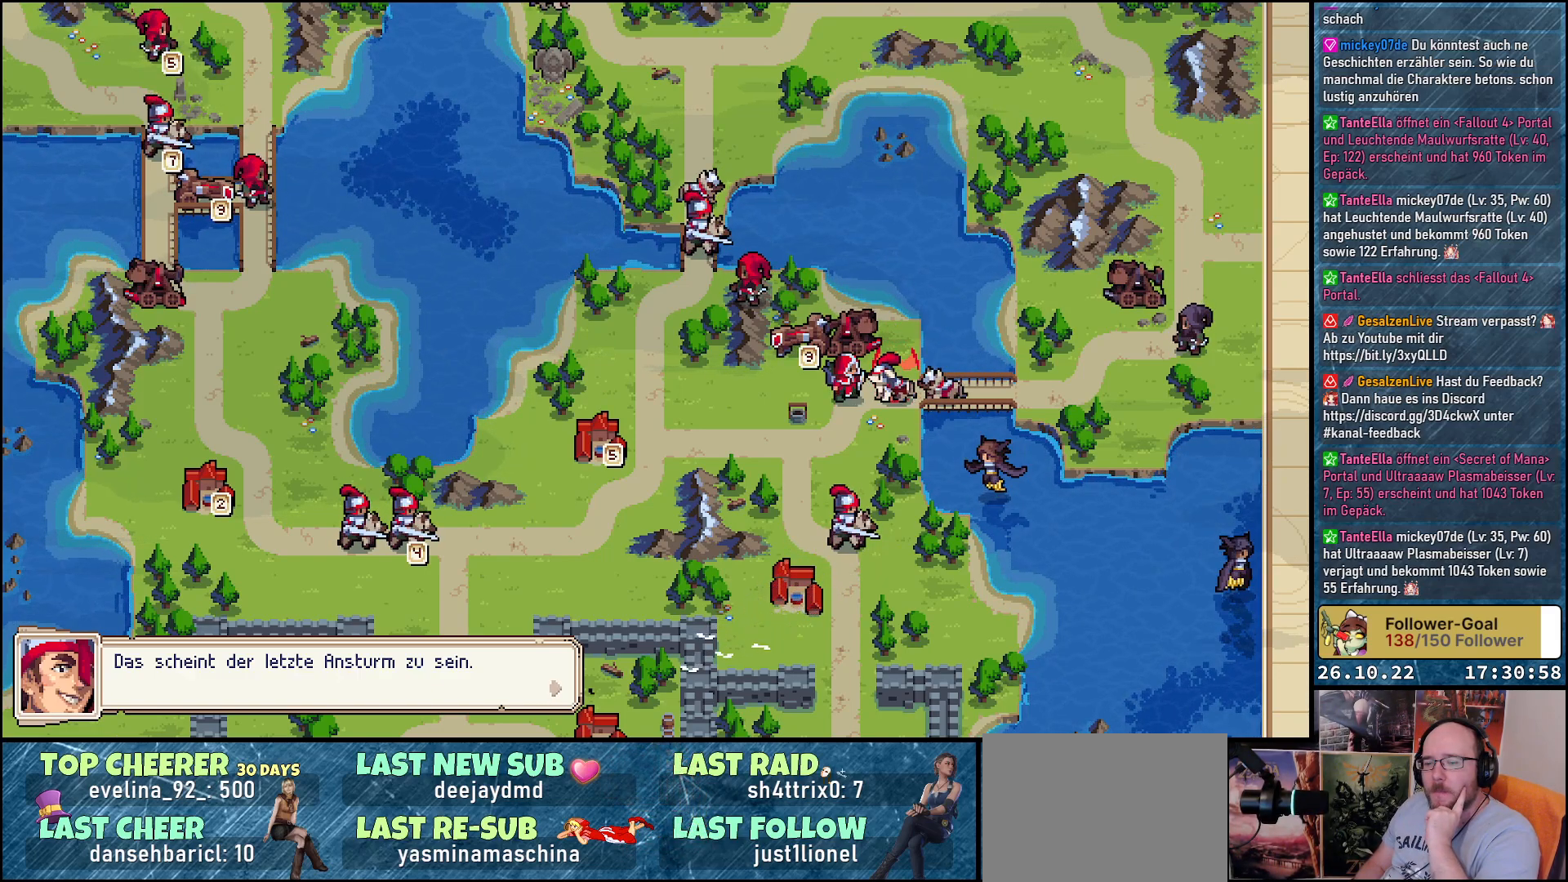
Gameplay with a controller (Xbox layout); each line is a JSON object with the inputs held at the frame after it. "events" lists button and stick changes between this image and that frame as [ms after this image, input, new state], when the widget could be followed in between. Not read: left_stick right_stick.
{"buttons": [], "events": [[267, "A", "down"], [333, "A", "up"]]}
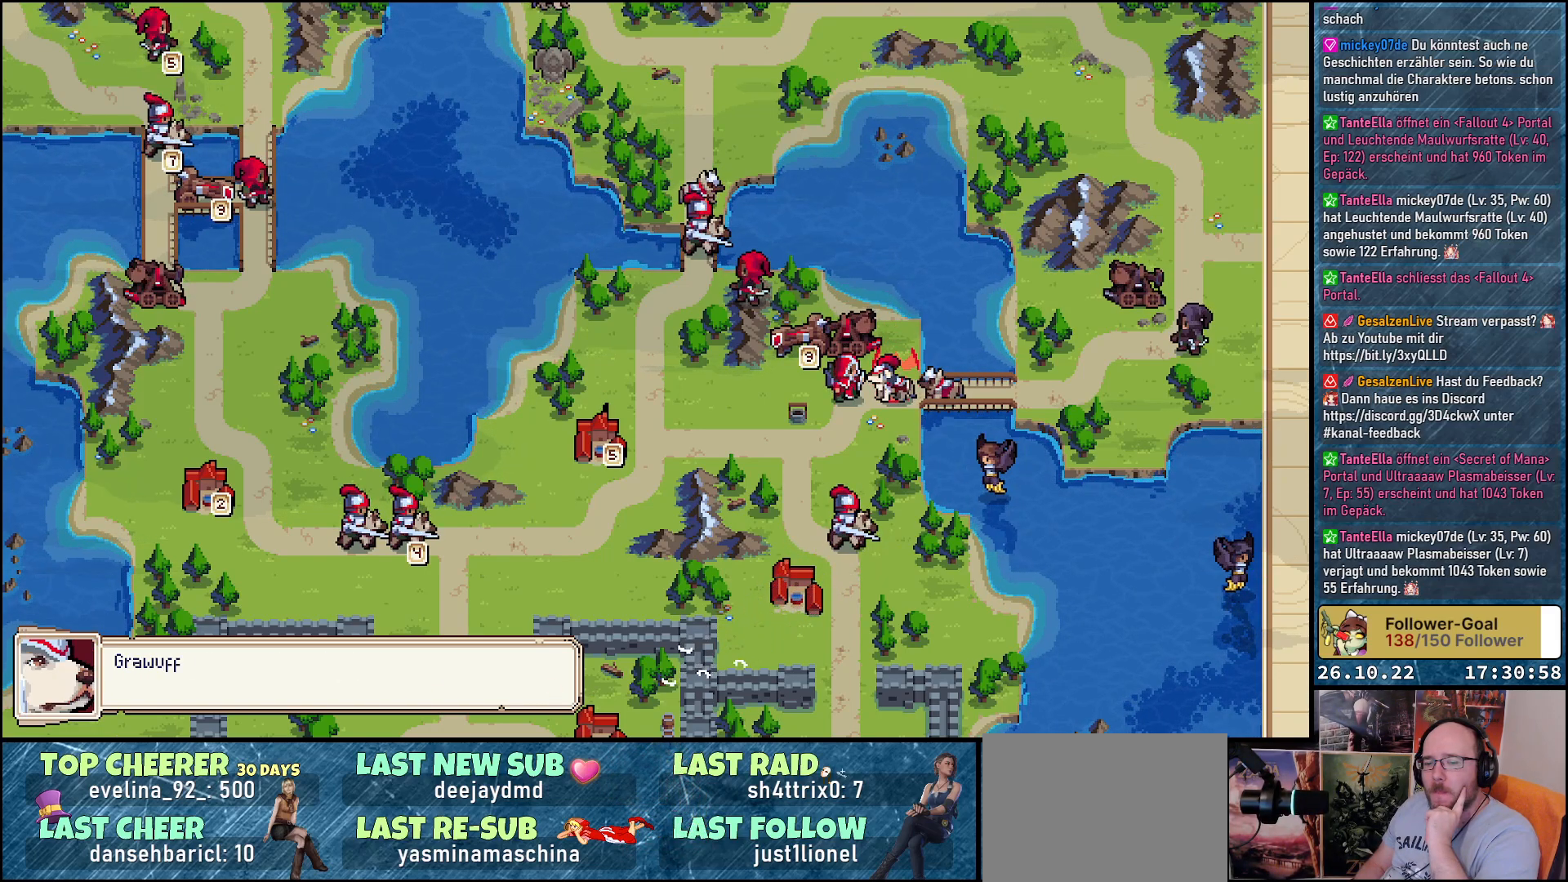
{"buttons": [], "events": []}
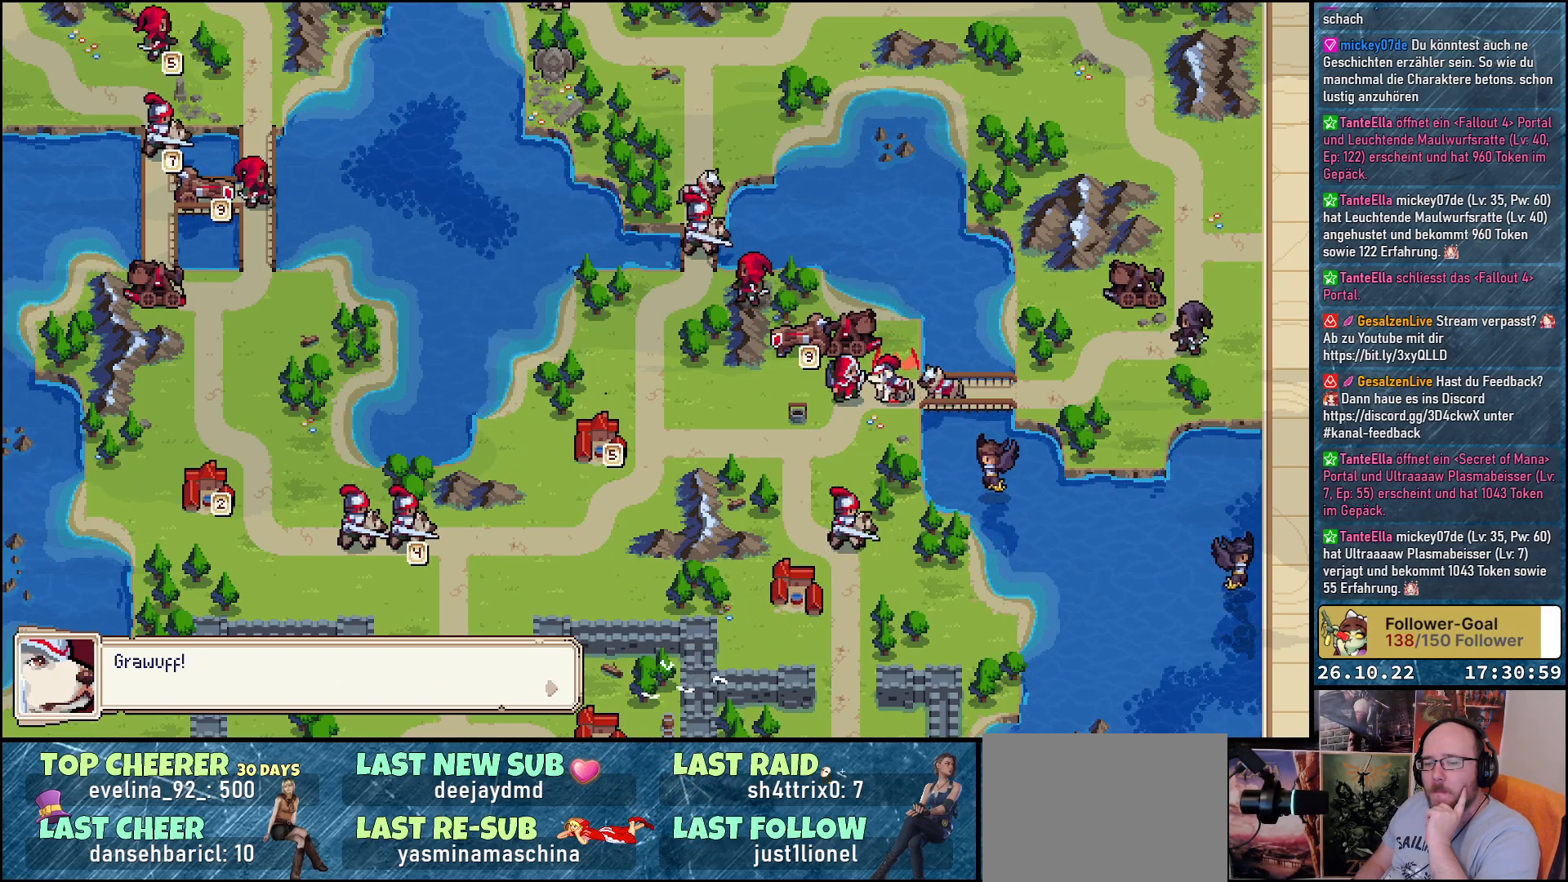
{"buttons": [], "events": [[133, "A", "down"], [233, "A", "up"]]}
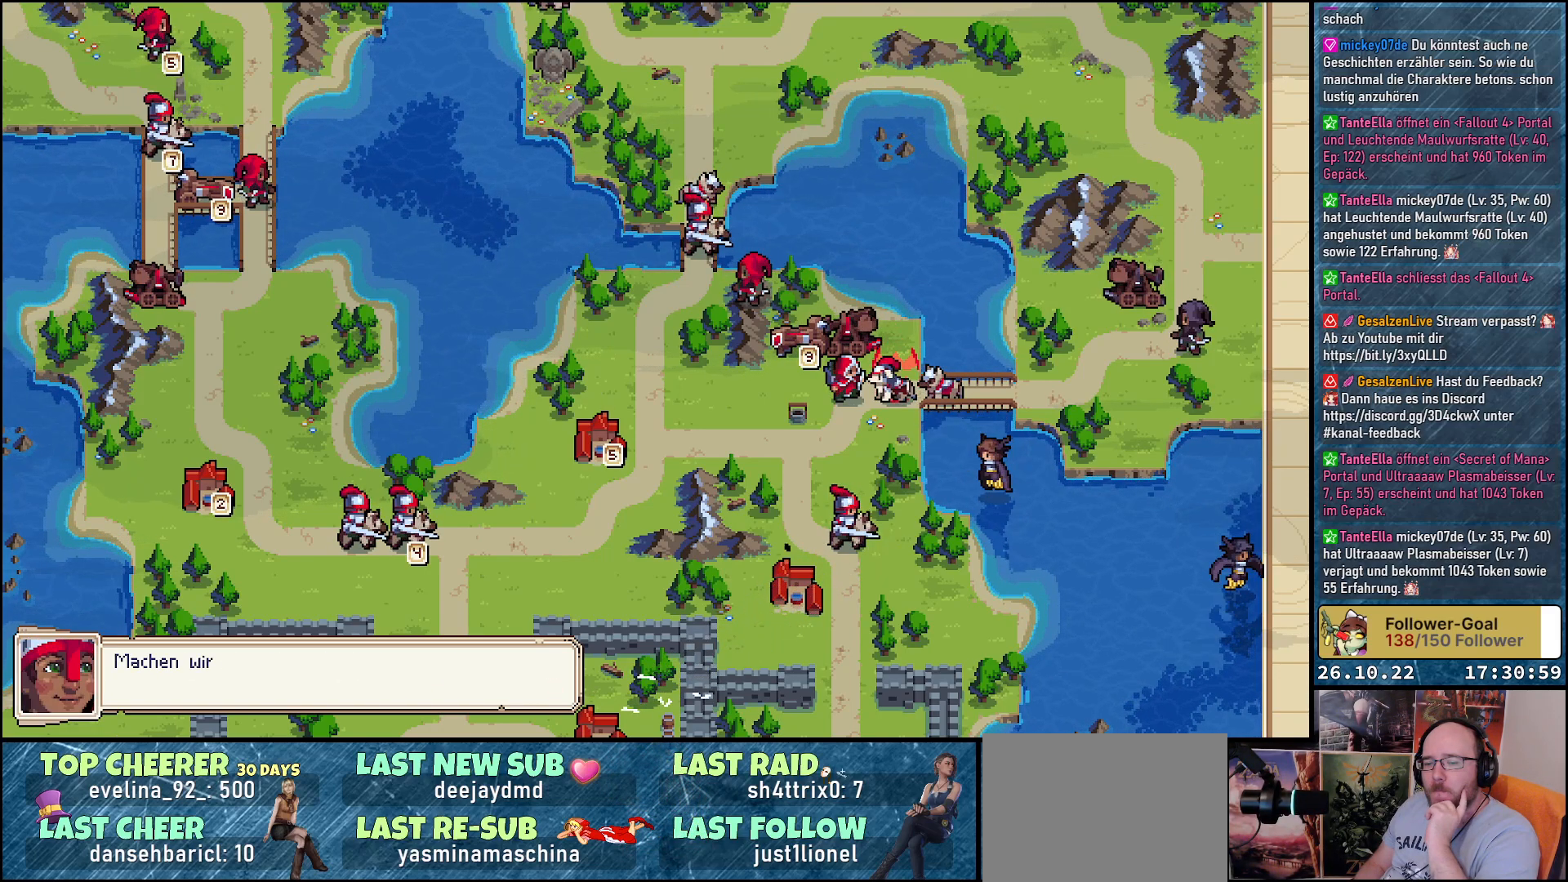
{"buttons": [], "events": []}
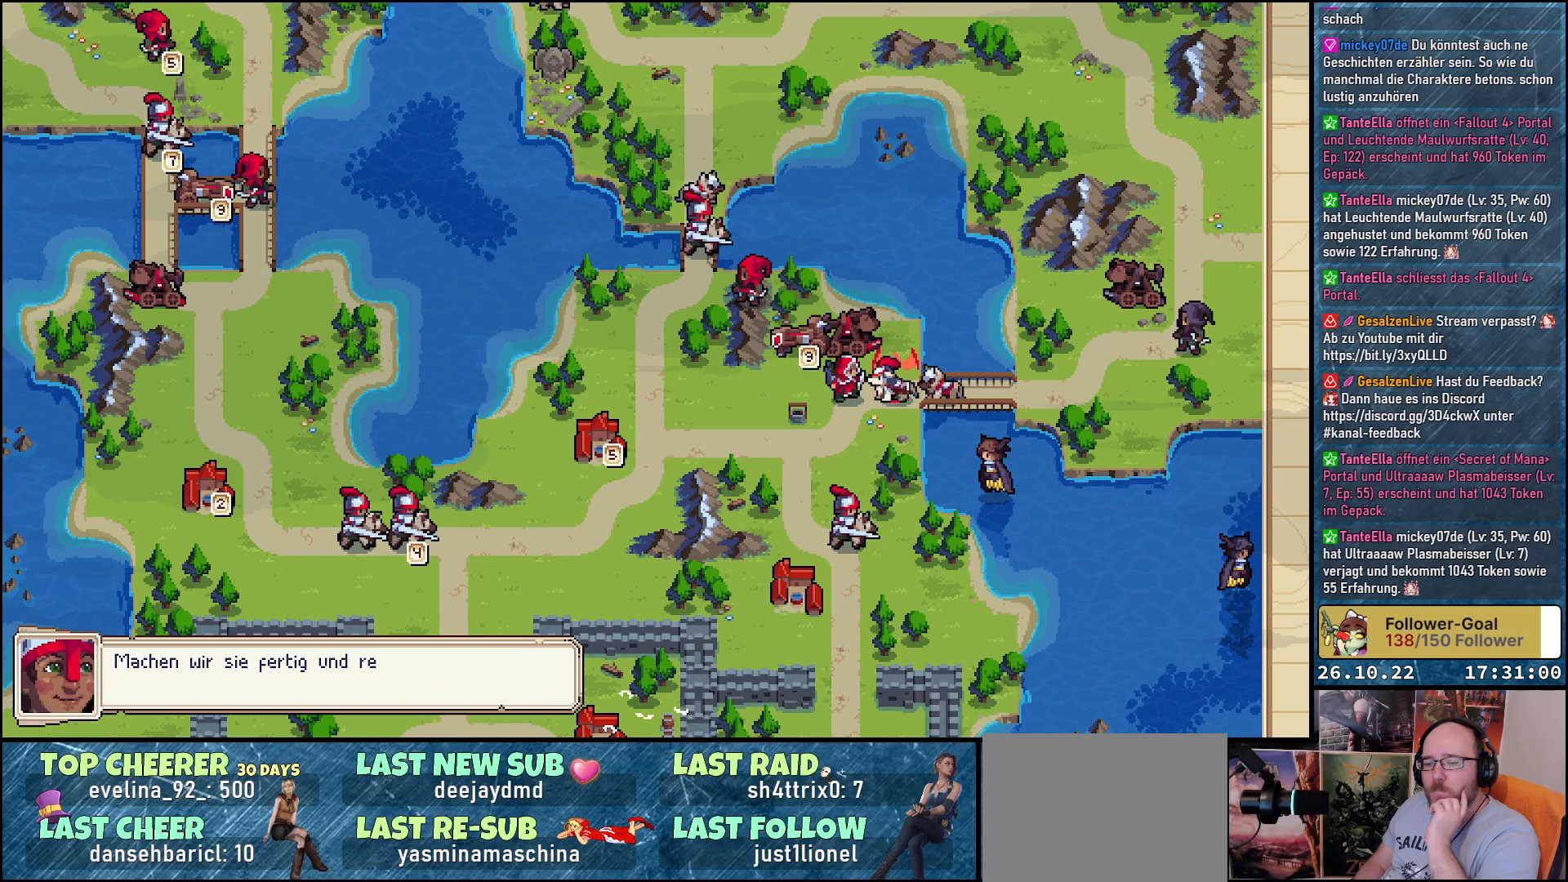
{"buttons": [], "events": []}
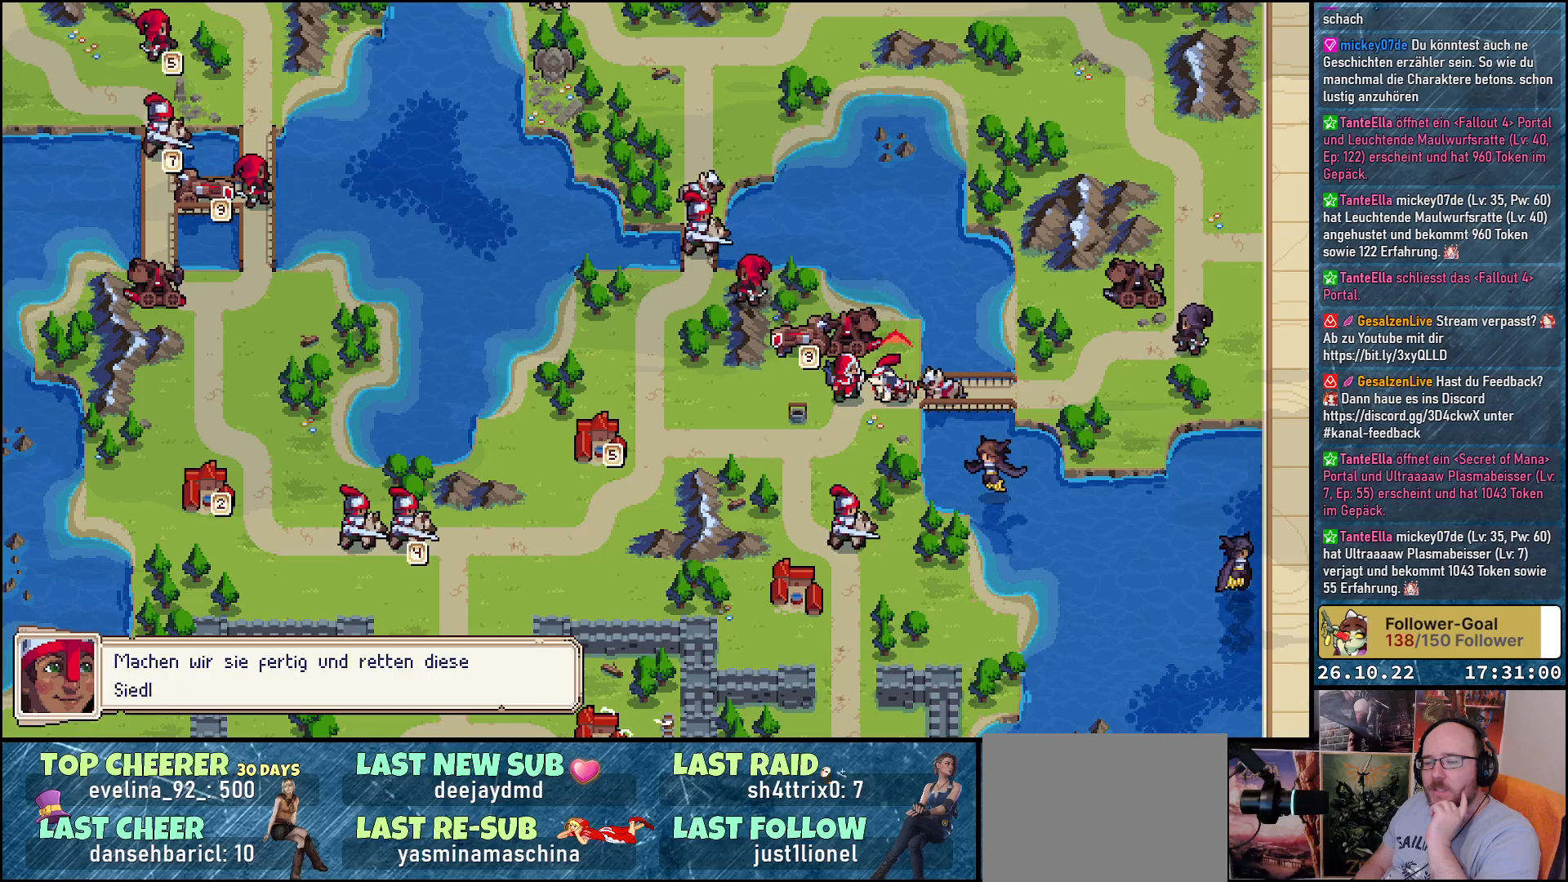
{"buttons": [], "events": []}
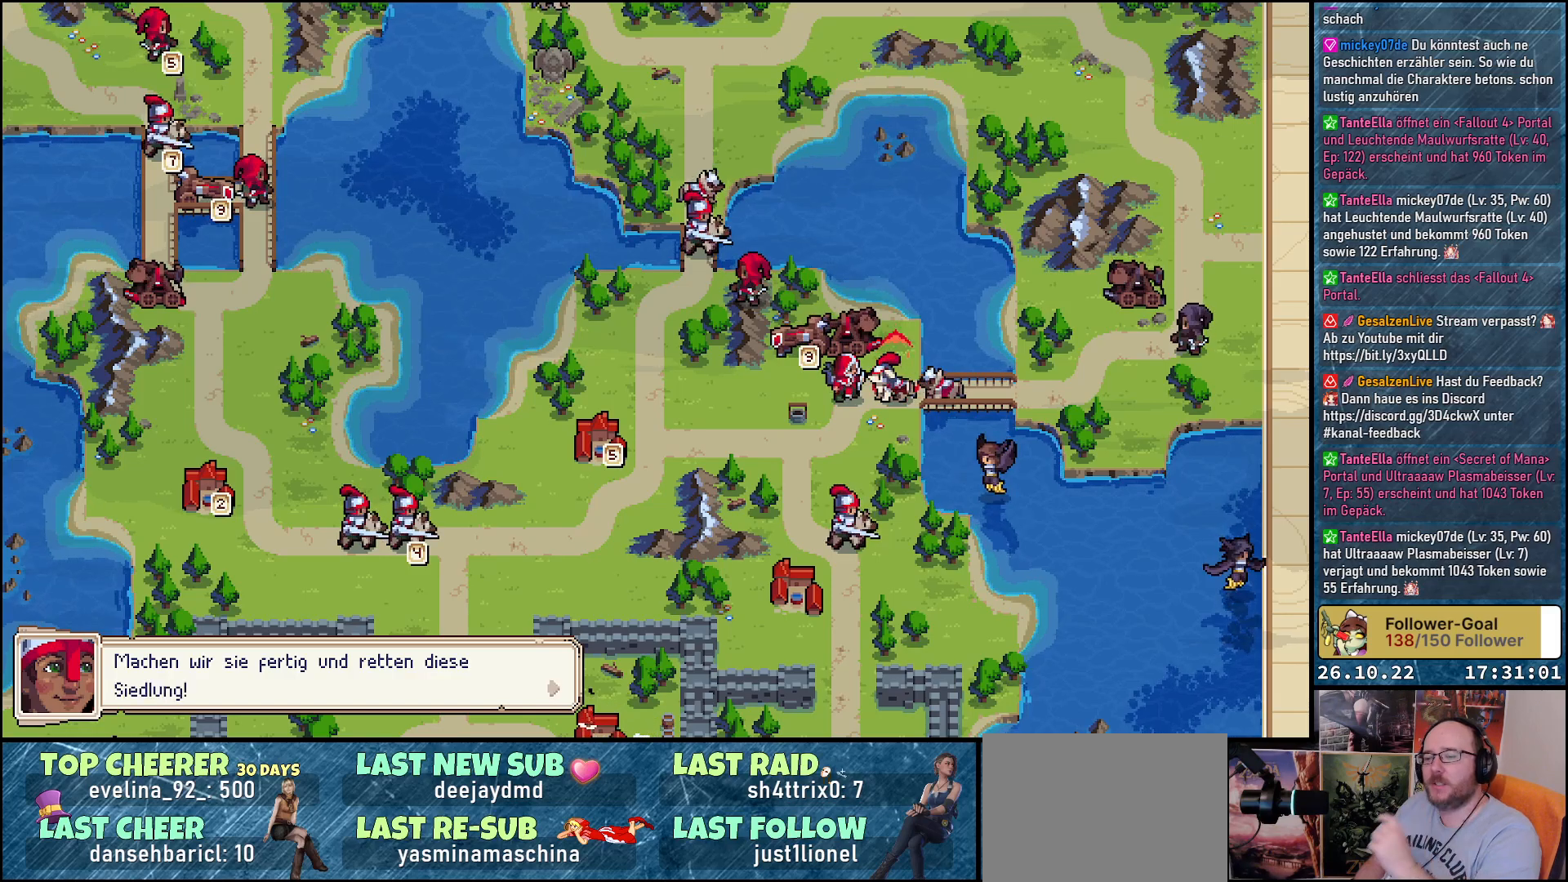
{"buttons": [], "events": []}
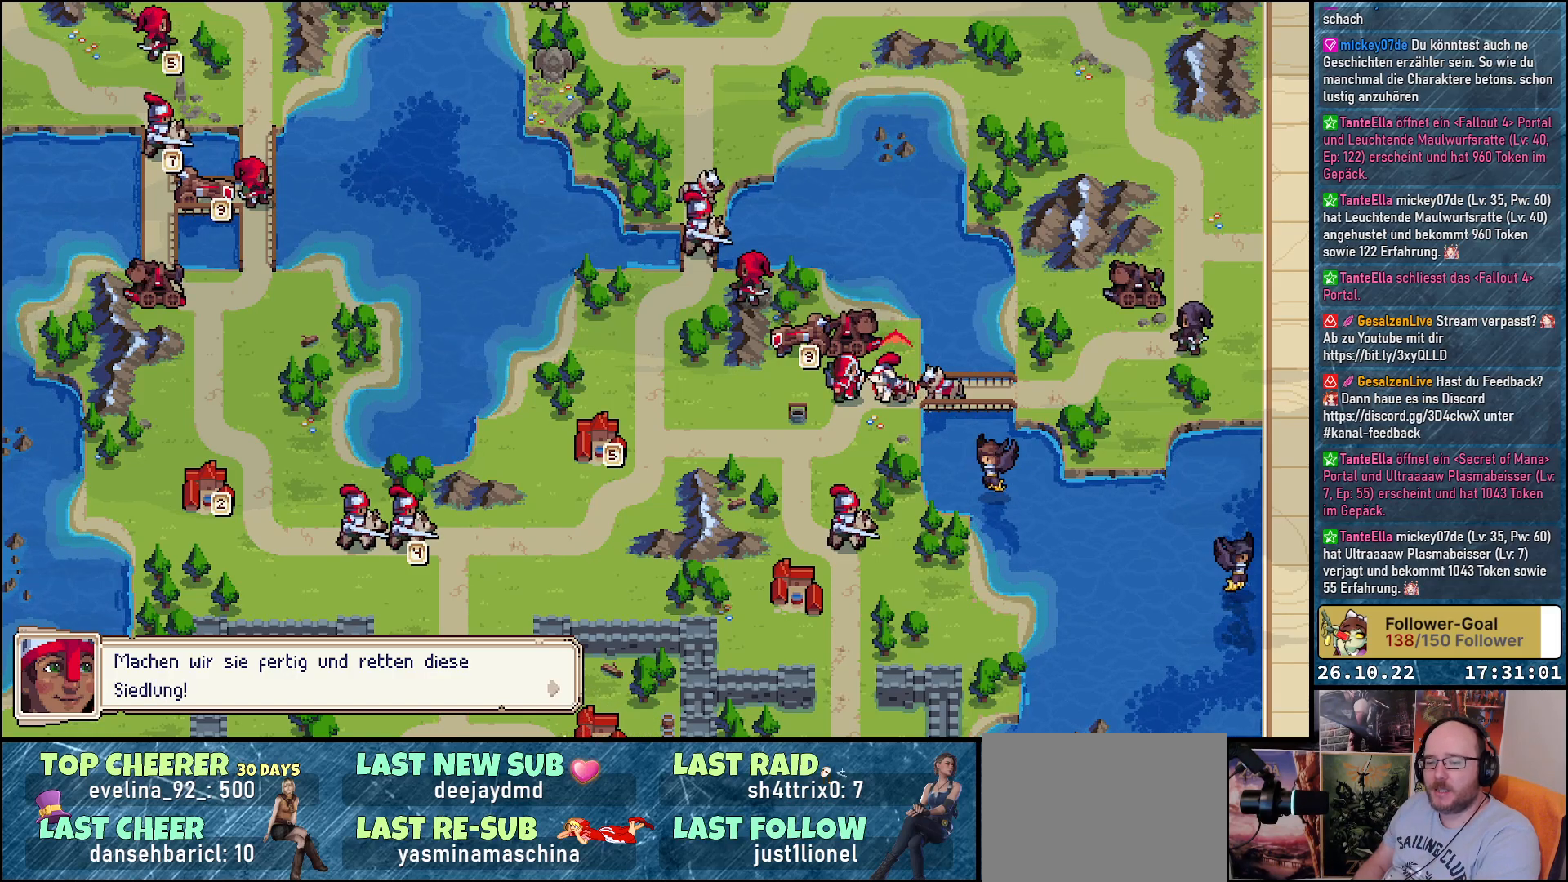
{"buttons": [], "events": []}
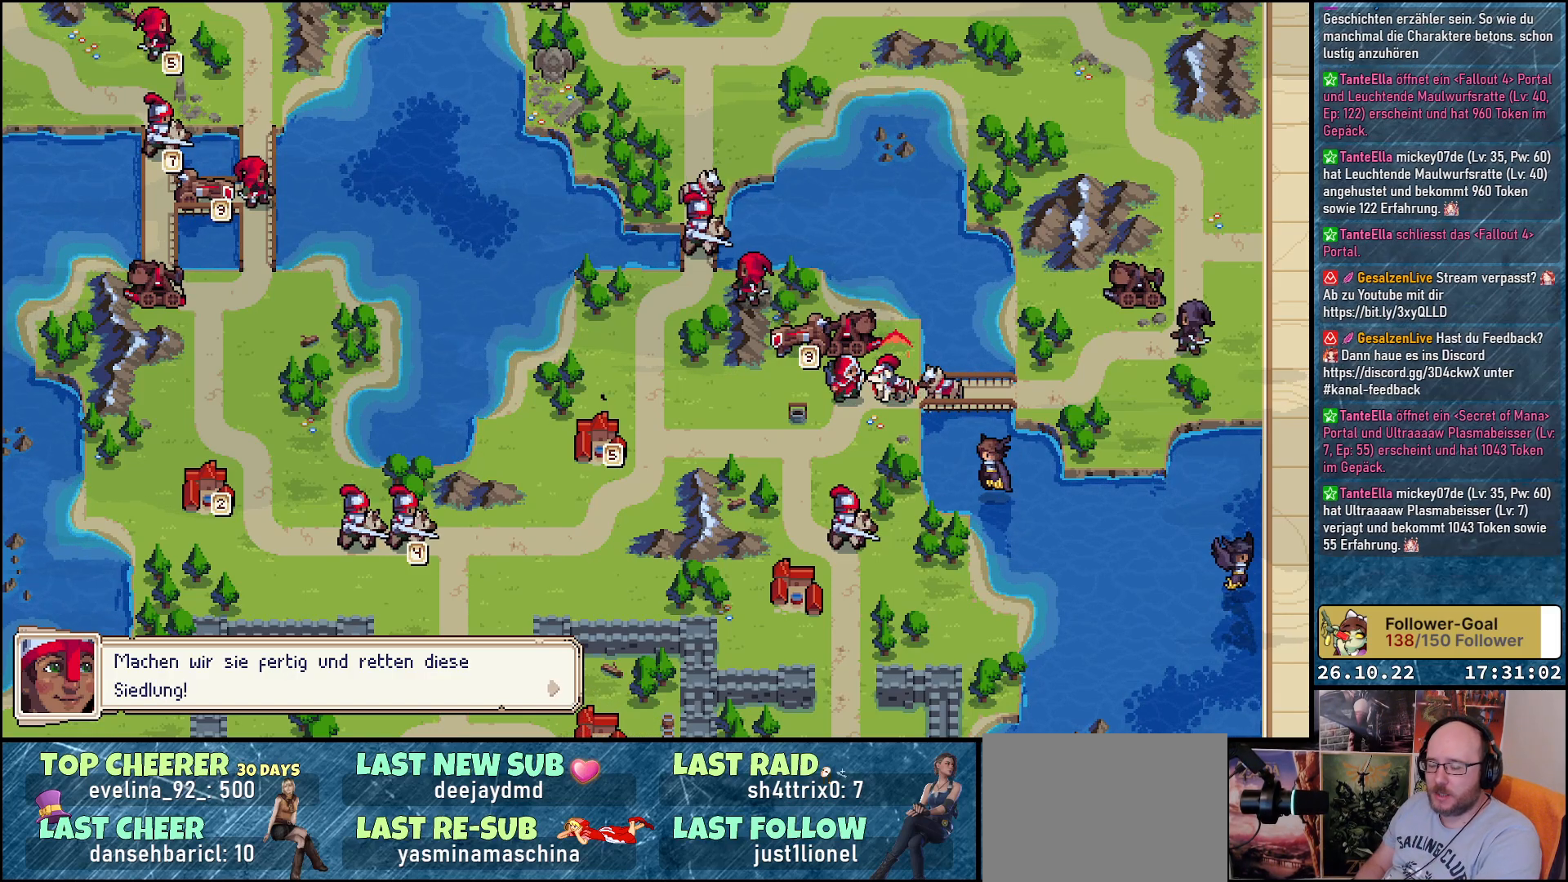
{"buttons": [], "events": [[267, "A", "down"], [333, "A", "up"]]}
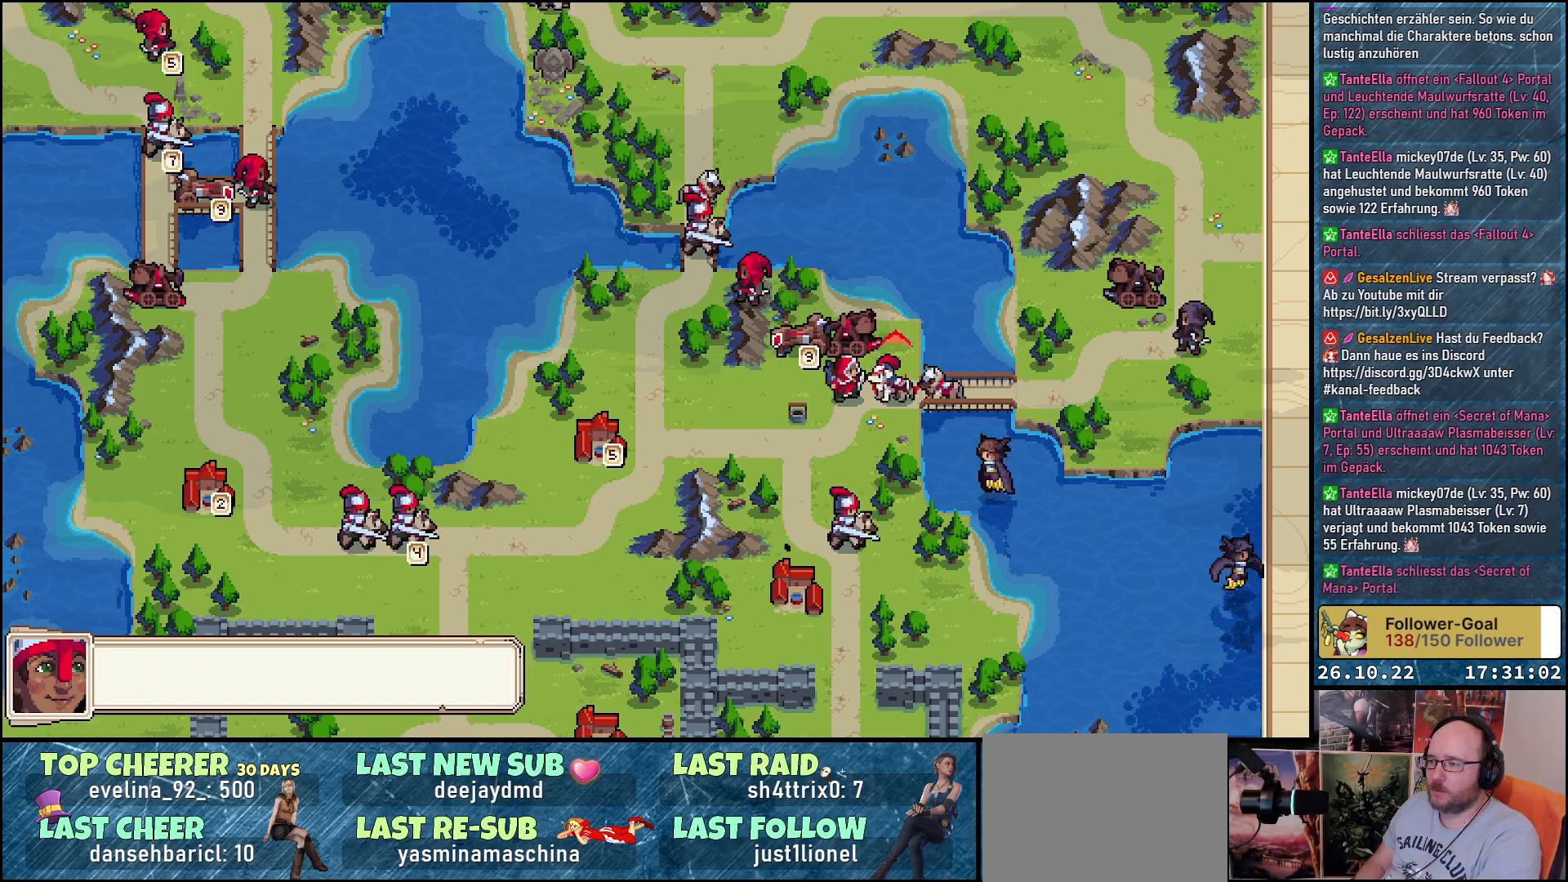
{"buttons": [], "events": []}
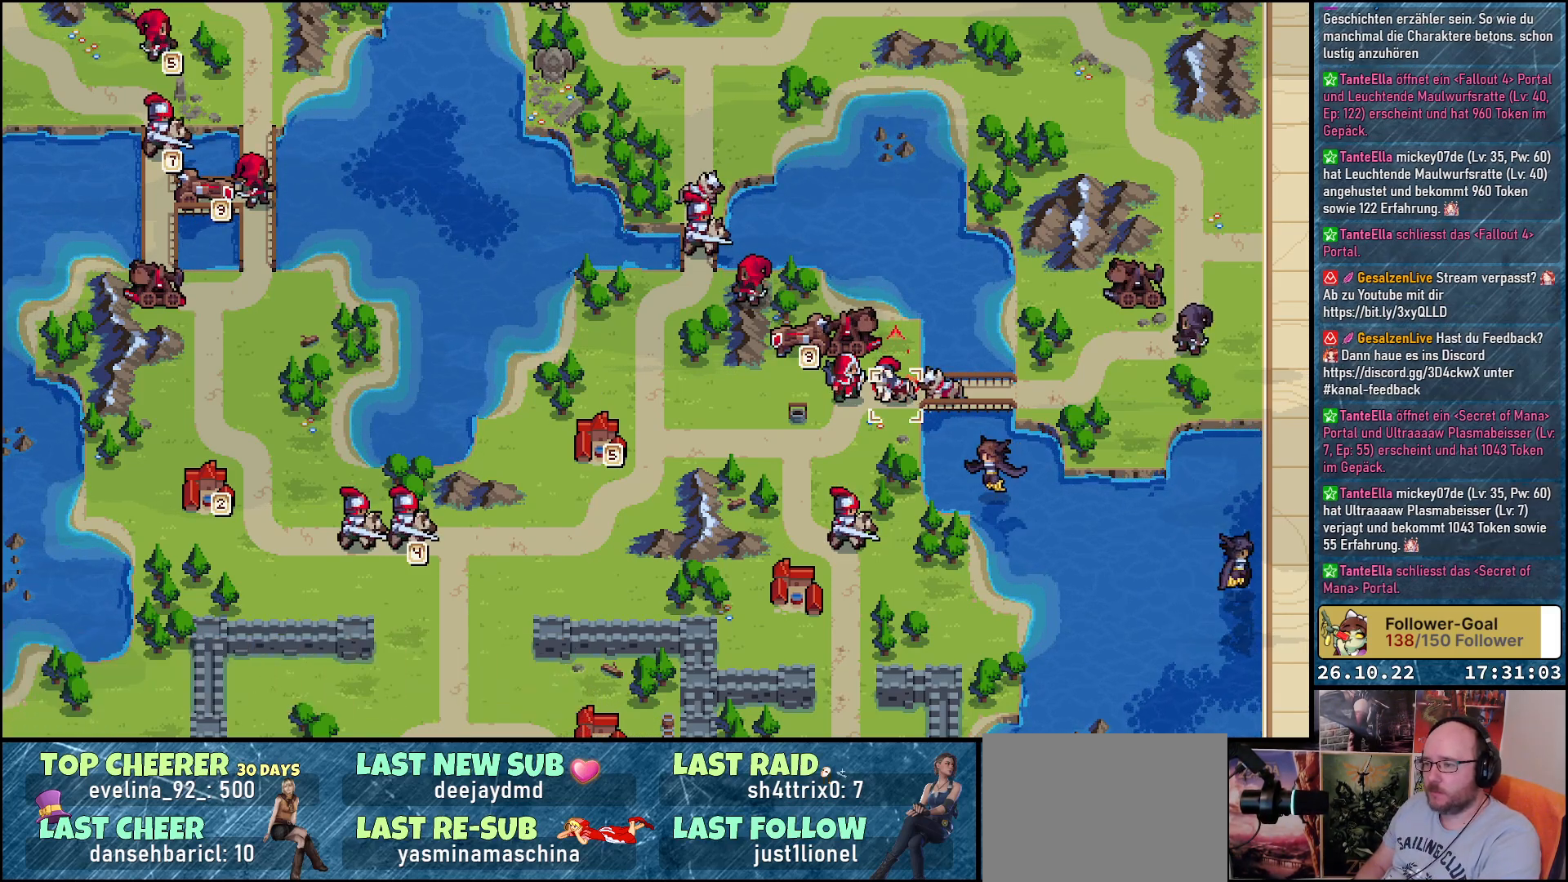
{"buttons": [], "events": []}
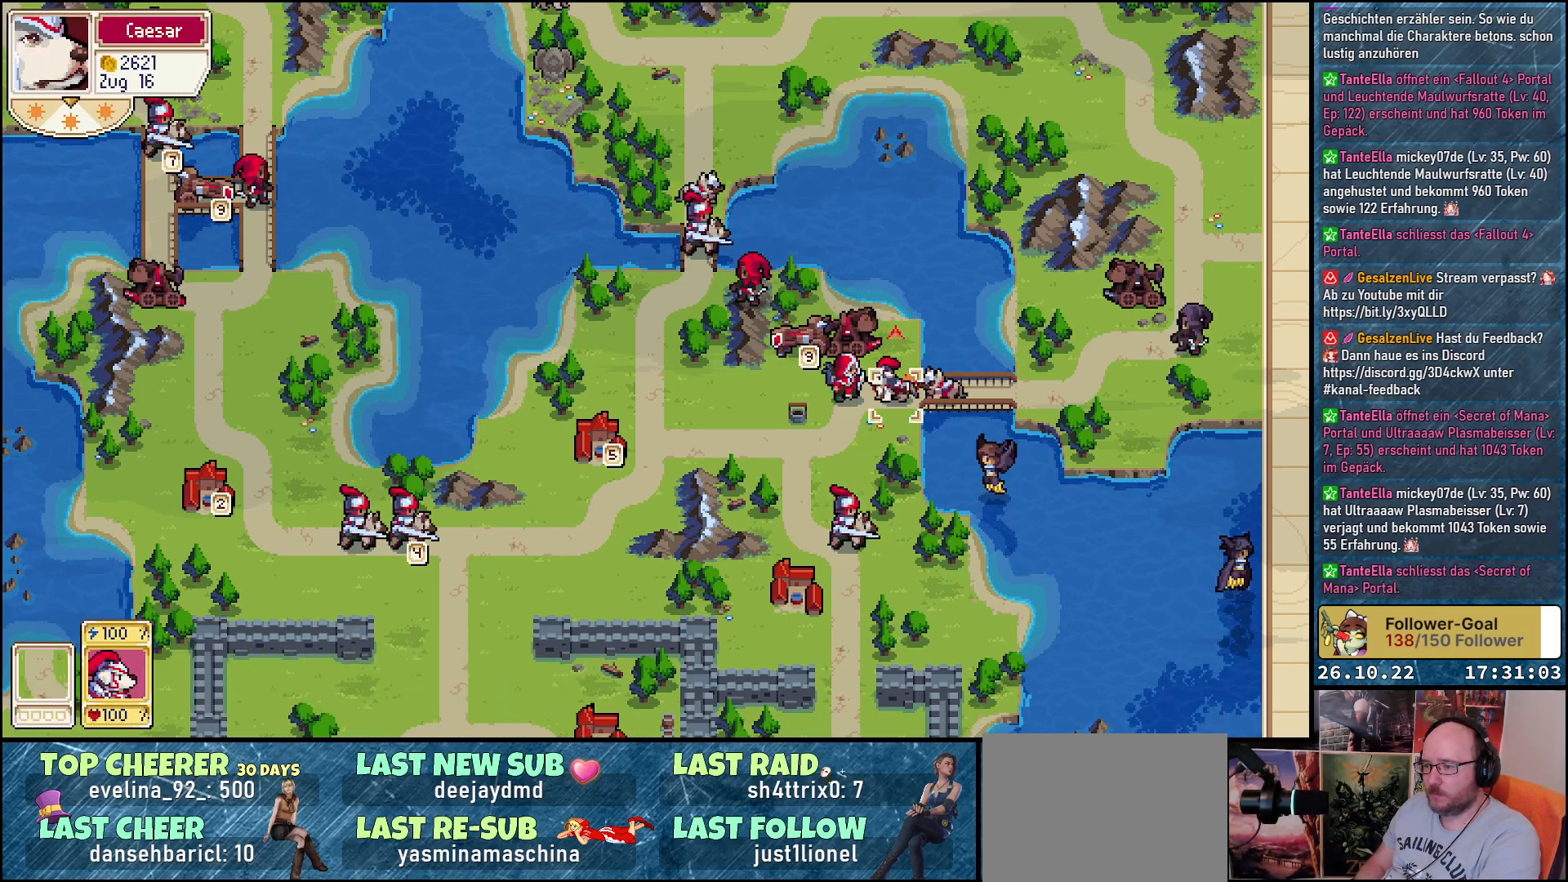
{"buttons": [], "events": []}
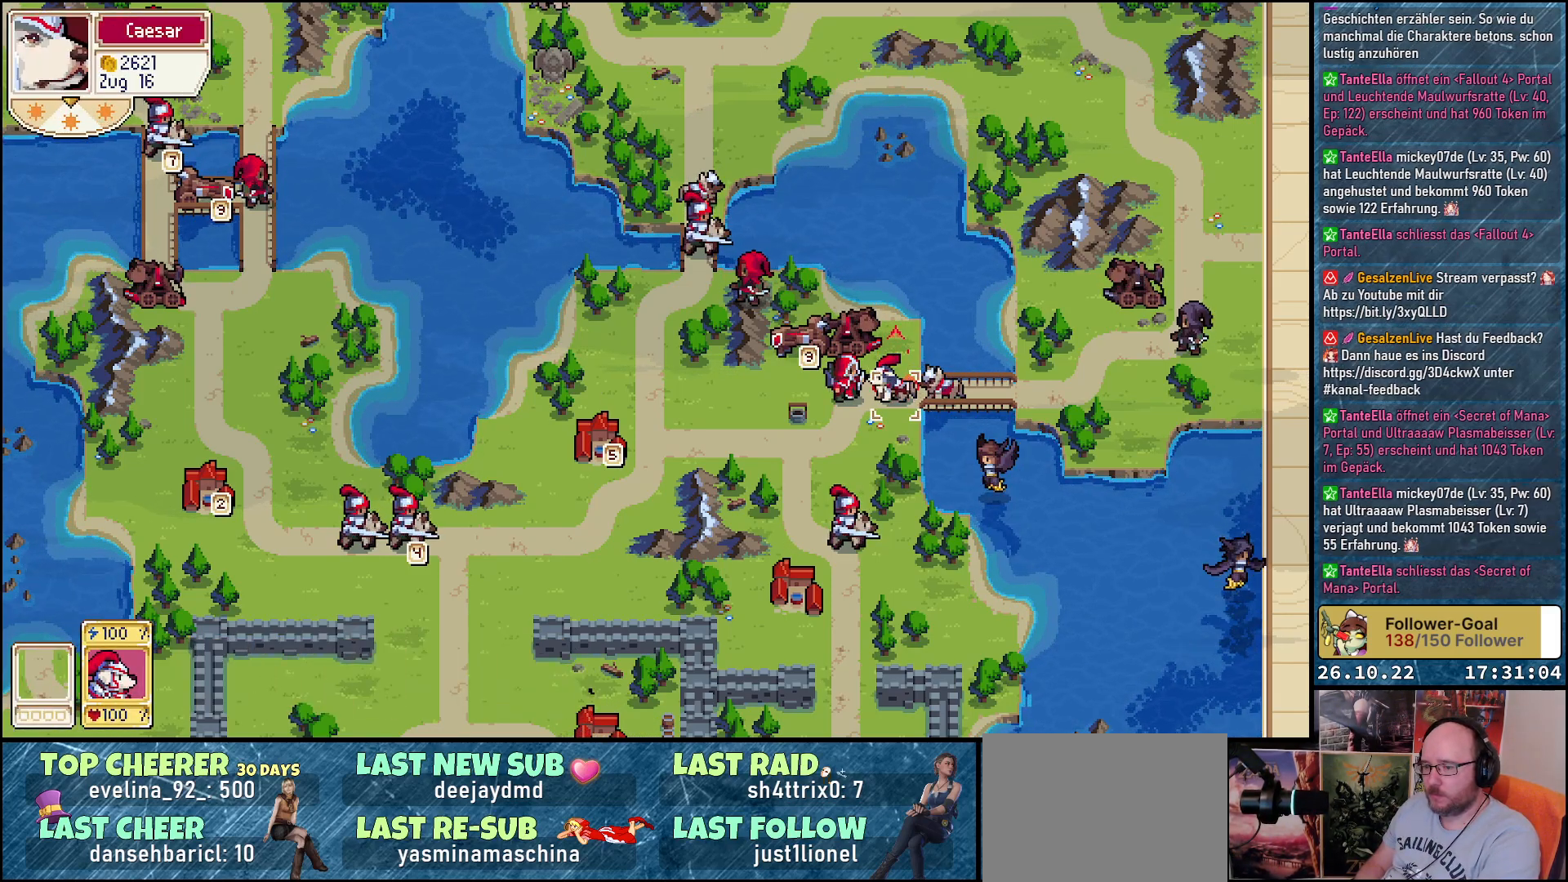
{"buttons": [], "events": []}
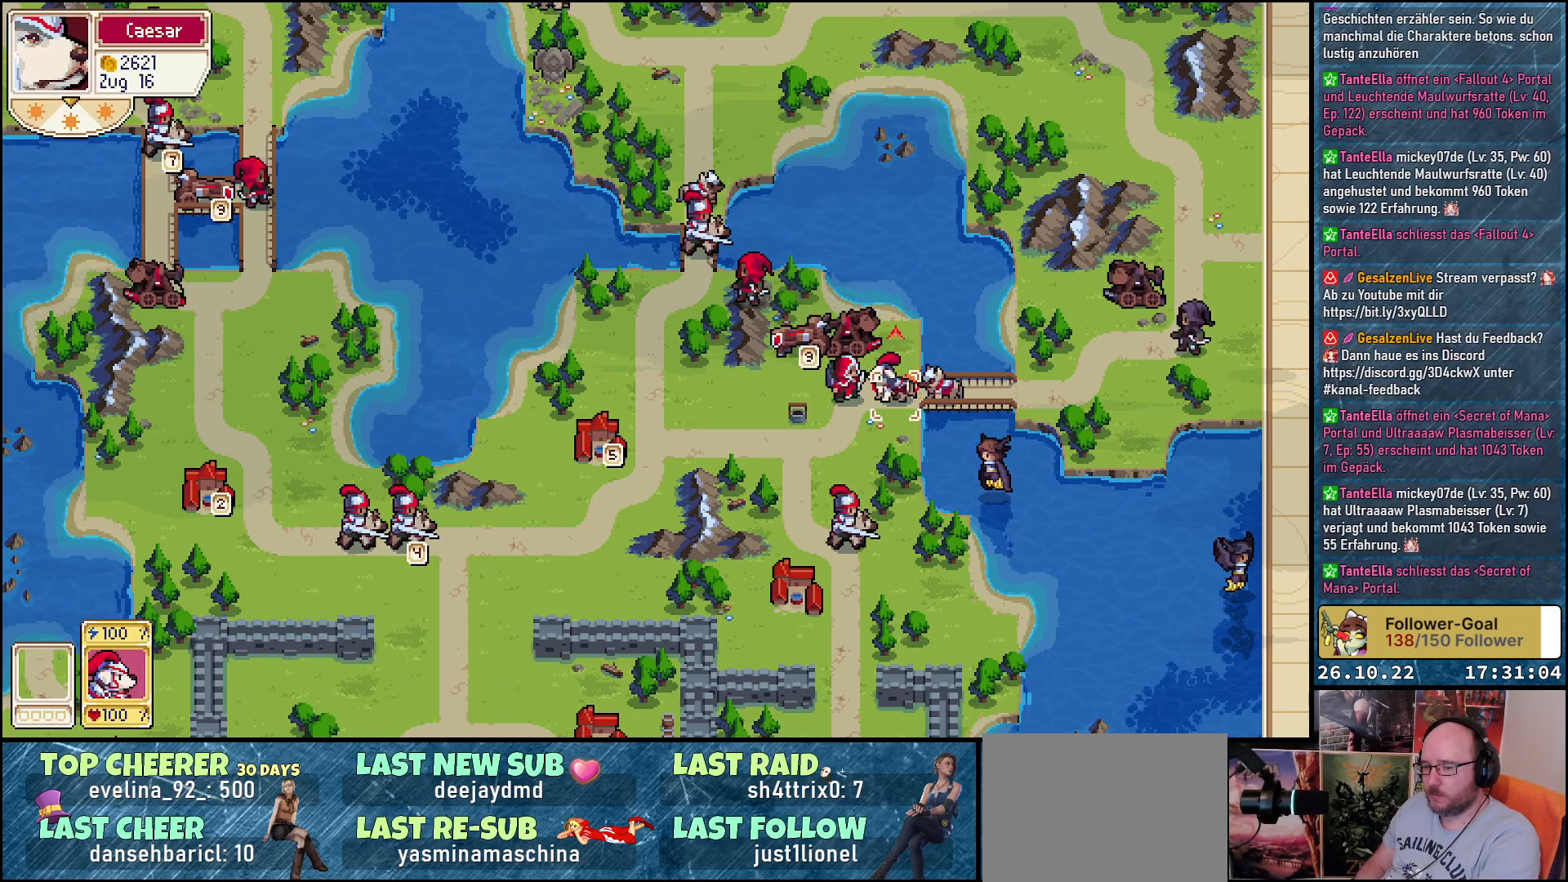
{"buttons": [], "events": []}
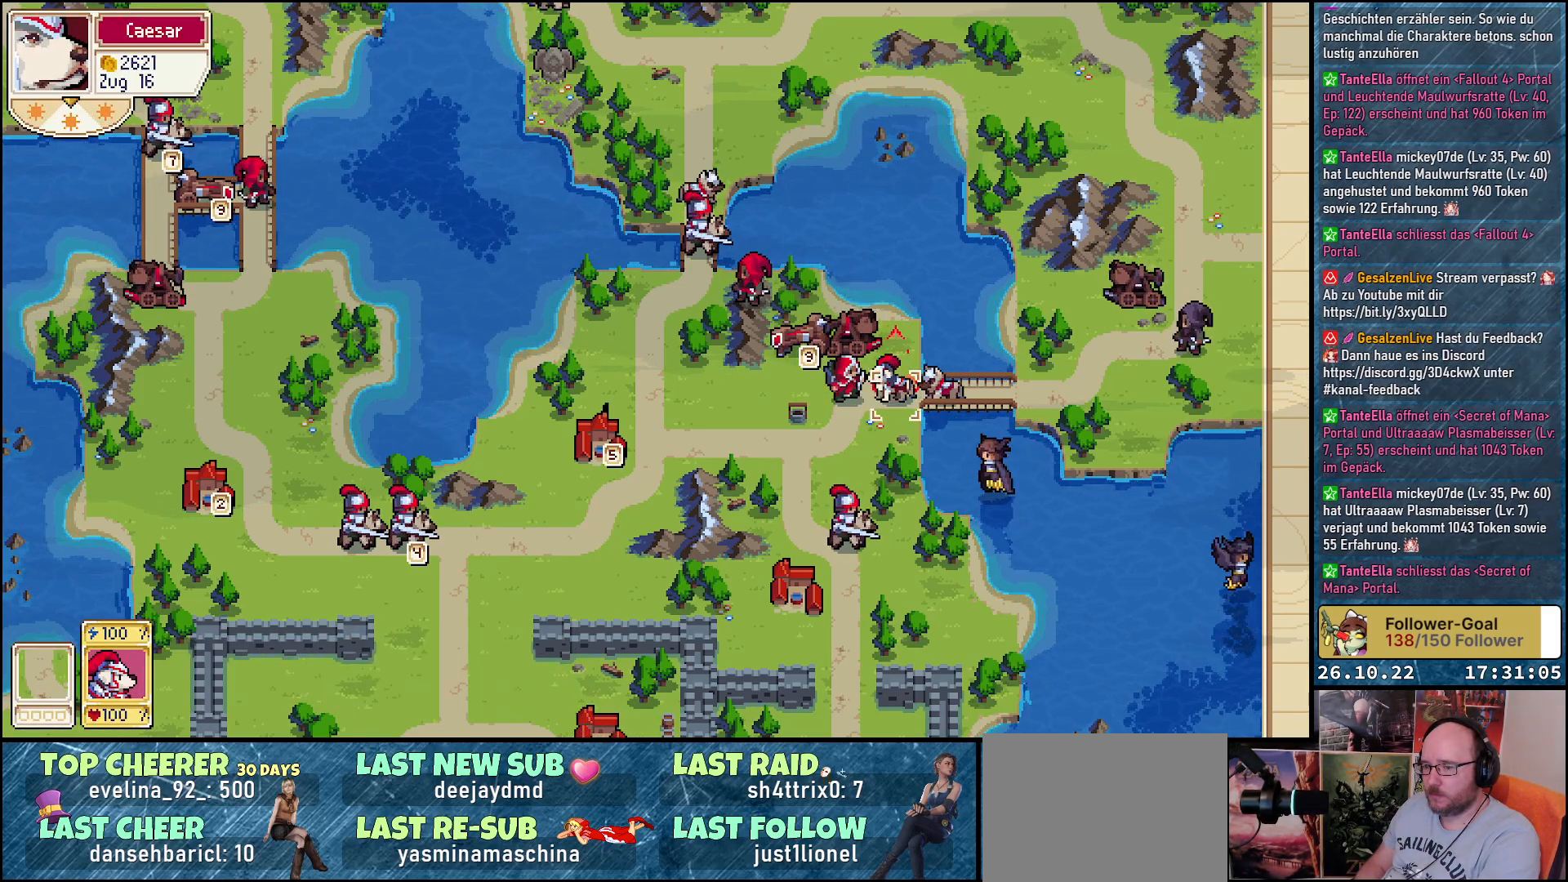
{"buttons": [], "events": []}
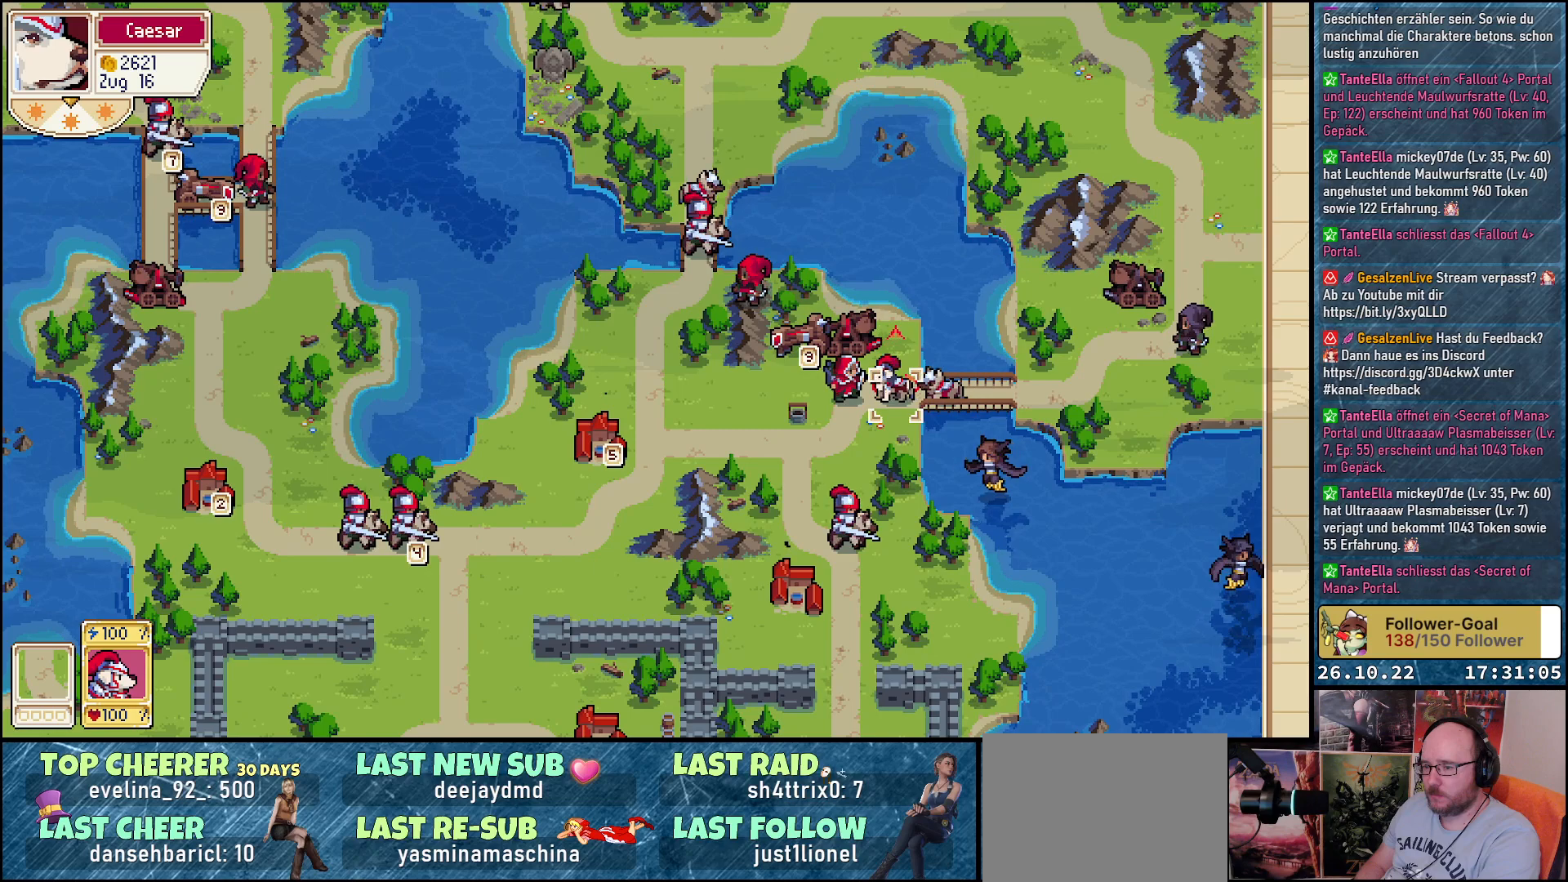
{"buttons": [], "events": []}
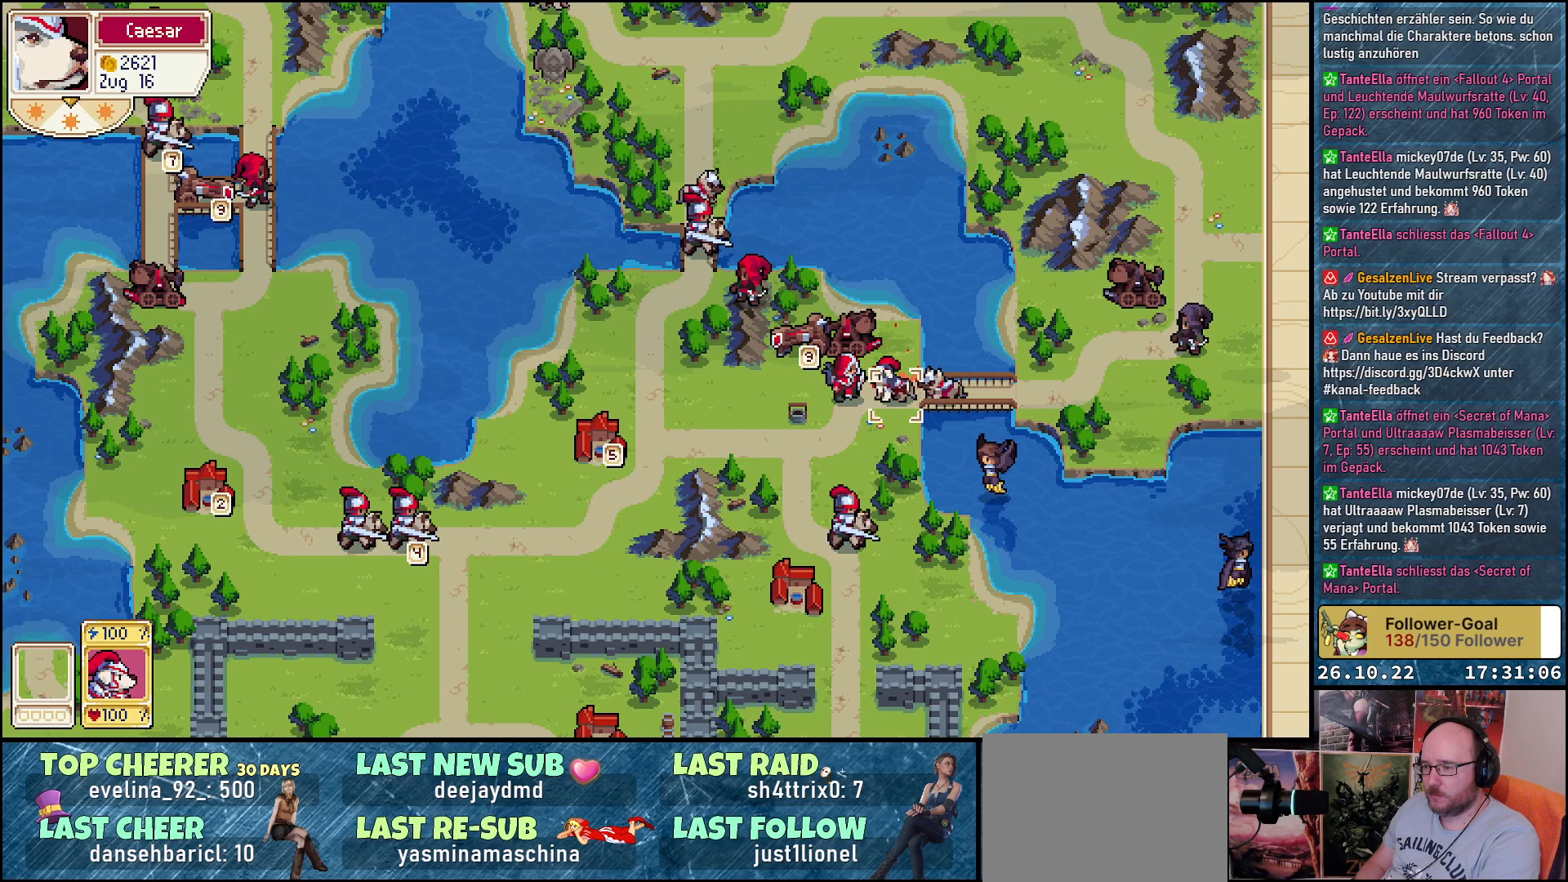
{"buttons": [], "events": []}
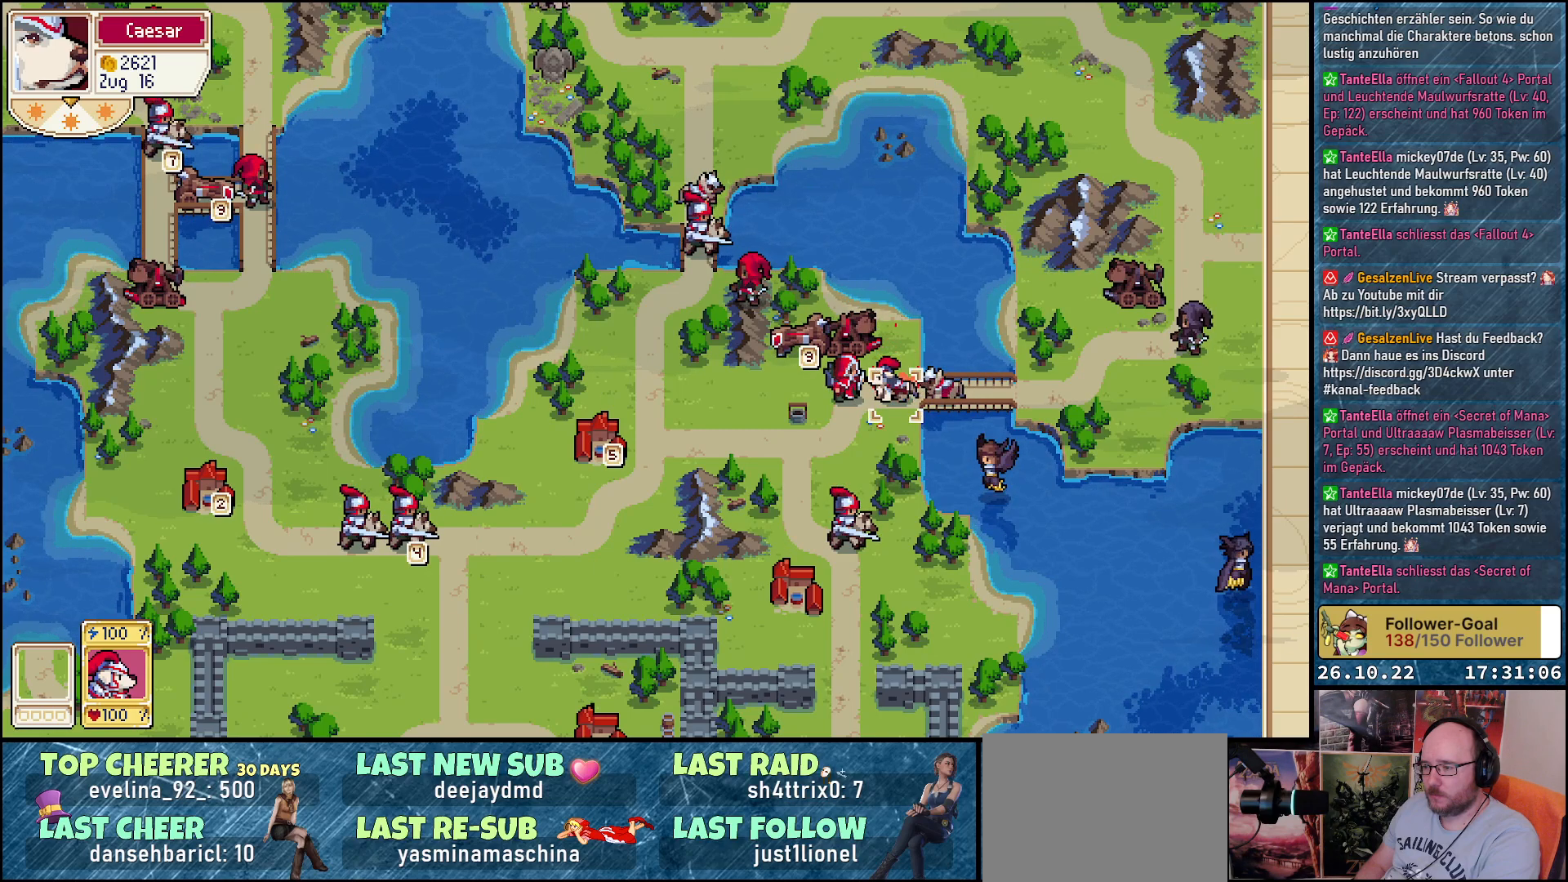
{"buttons": ["DPAD_DOWN"], "events": [[233, "DPAD_DOWN", "down"]]}
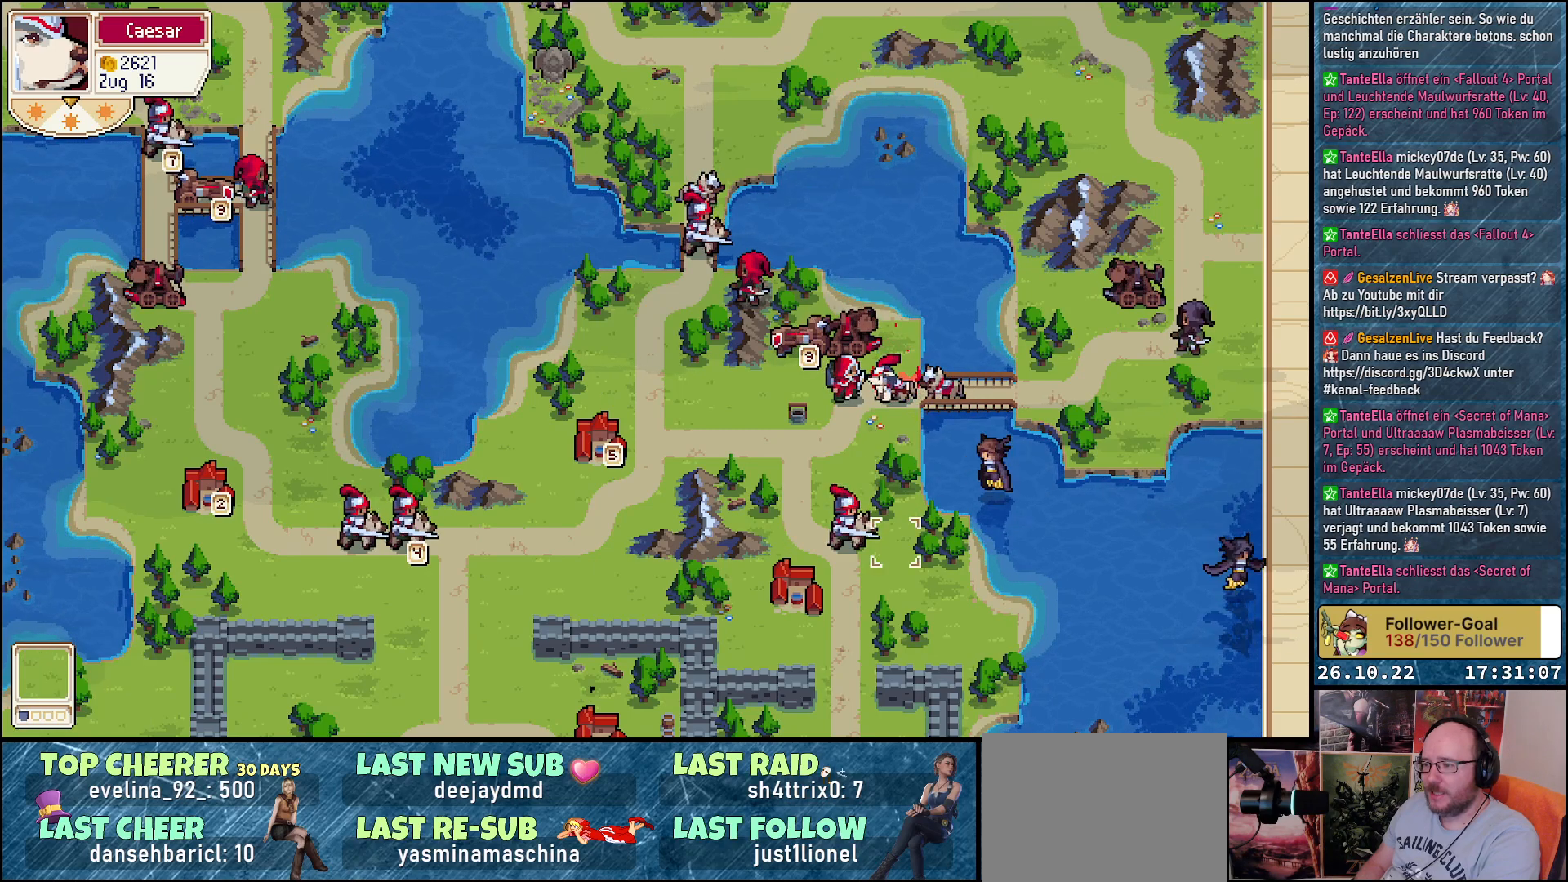
{"buttons": [], "events": [[67, "DPAD_DOWN", "up"], [167, "DPAD_LEFT", "down"], [350, "DPAD_LEFT", "up"]]}
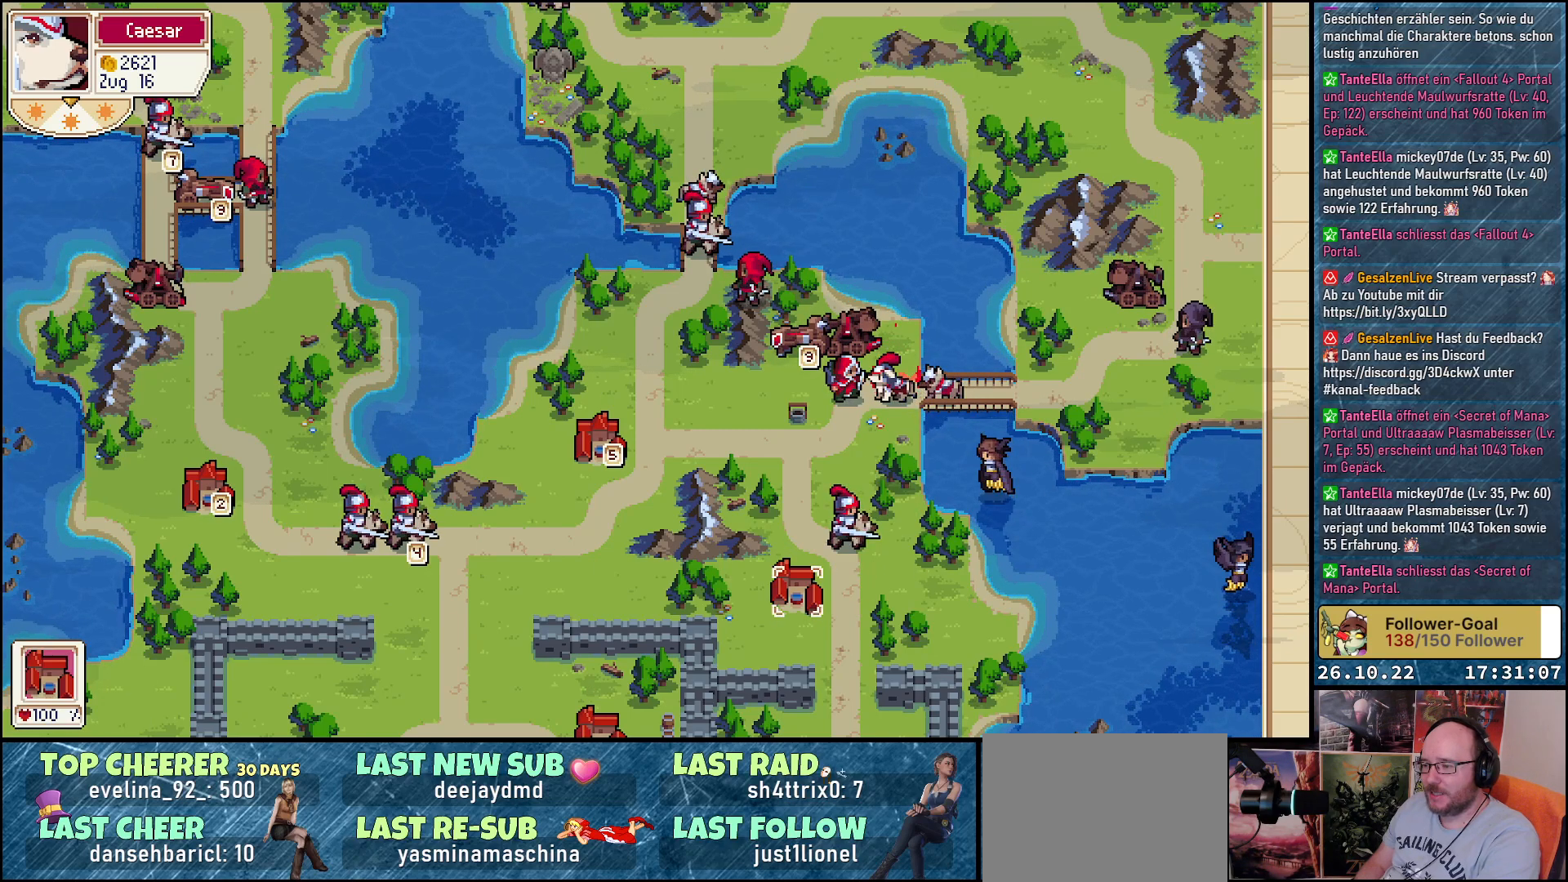
{"buttons": [], "events": [[33, "DPAD_LEFT", "down"], [150, "DPAD_LEFT", "up"], [317, "DPAD_RIGHT", "down"], [433, "DPAD_RIGHT", "up"]]}